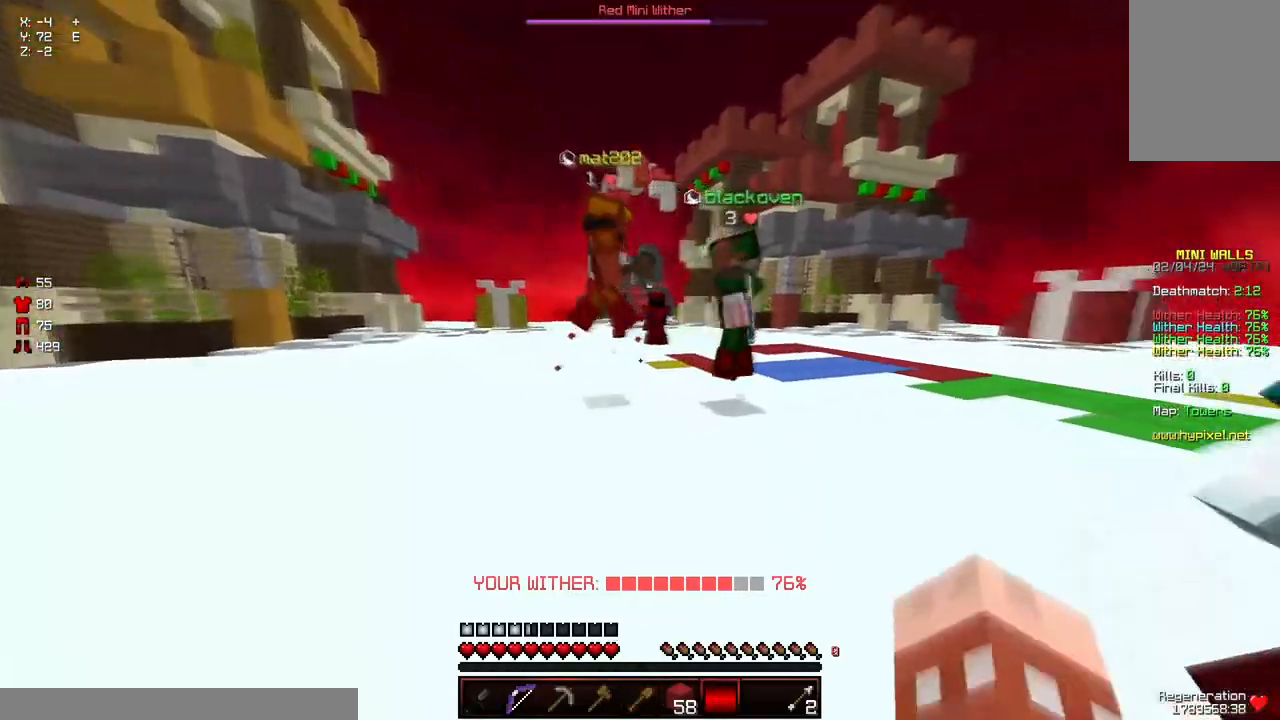
Gameplay with keyboard and mouse; each line is a JSON object with the keys and mouse buttons held at the frame after it. "events" lists presses ("down") and releases ("up") of "a", "d", "s", "space", "w", "mouse_left" and "mouse_right" between this image and that frame as [ms after this image, input, new state], when the widget could be followed in between. "mouse_left", "mouse_right" = the "left", "right" buttons of the "mouse" list. No other keys are recorded. Fast repeated clicks can show as one long hold. Mouse movement is not recorded.
{"keys": [], "mouse": [], "events": [[50, "a", "up"], [150, "d", "down"], [250, "d", "up"]]}
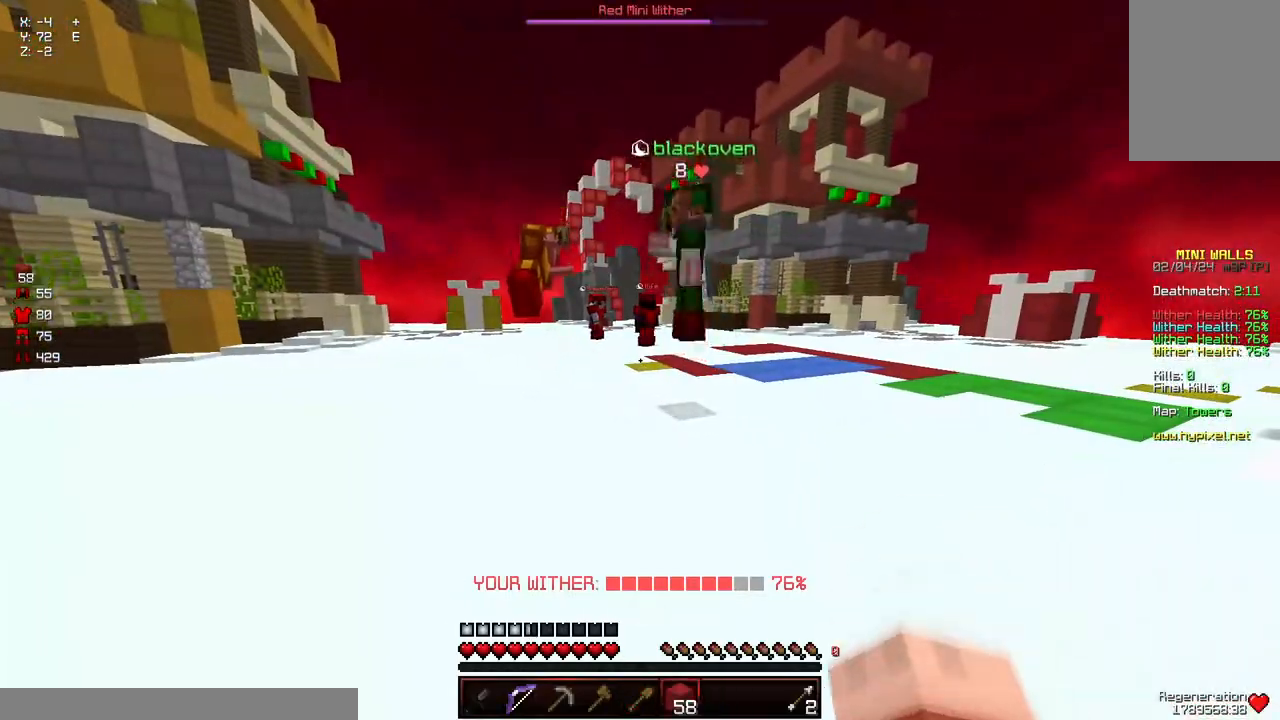
{"keys": ["w"], "mouse": [], "events": [[17, "a", "down"], [167, "w", "down"], [483, "a", "up"]]}
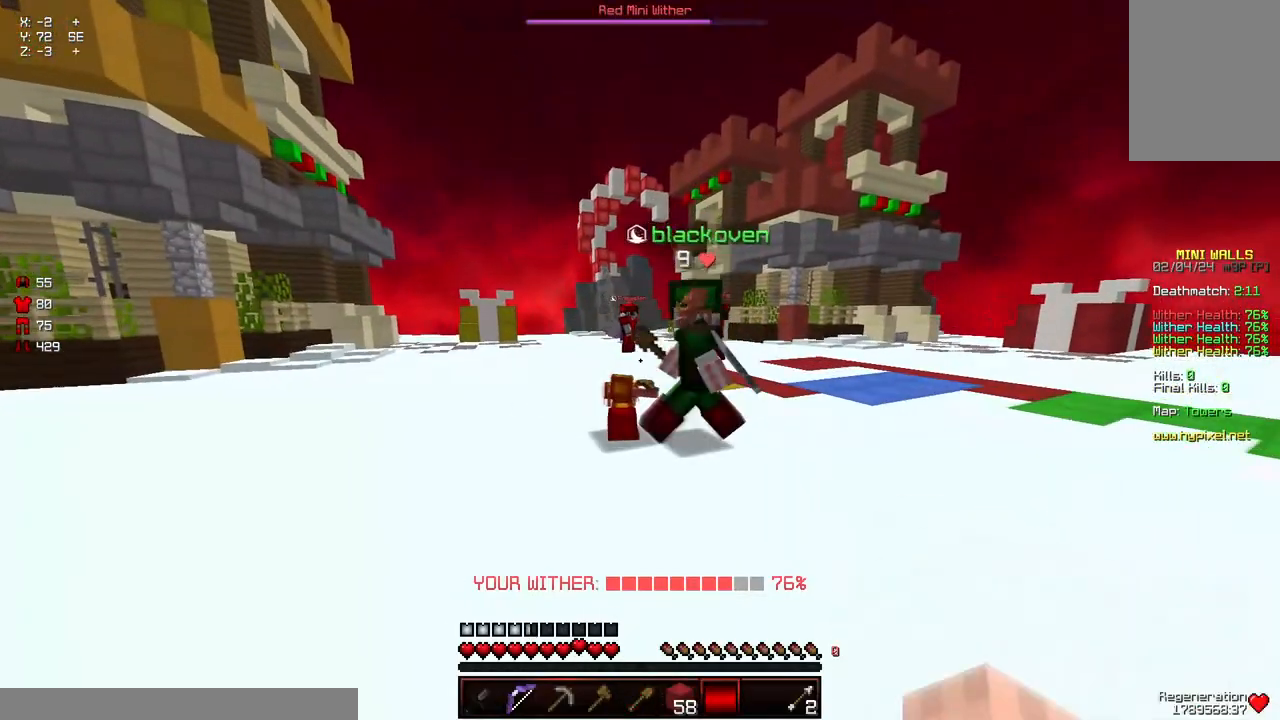
{"keys": ["w"], "mouse": [], "events": [[83, "w", "up"], [383, "w", "down"]]}
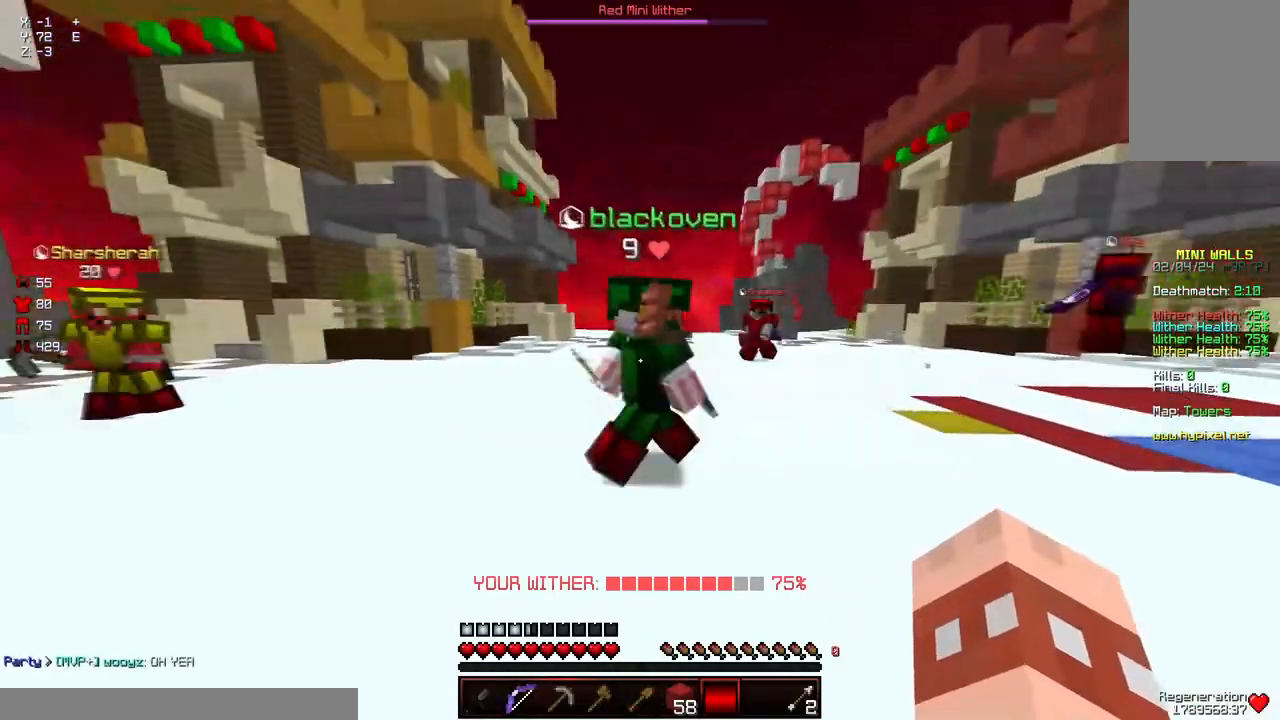
{"keys": [], "mouse": [], "events": [[200, "w", "up"]]}
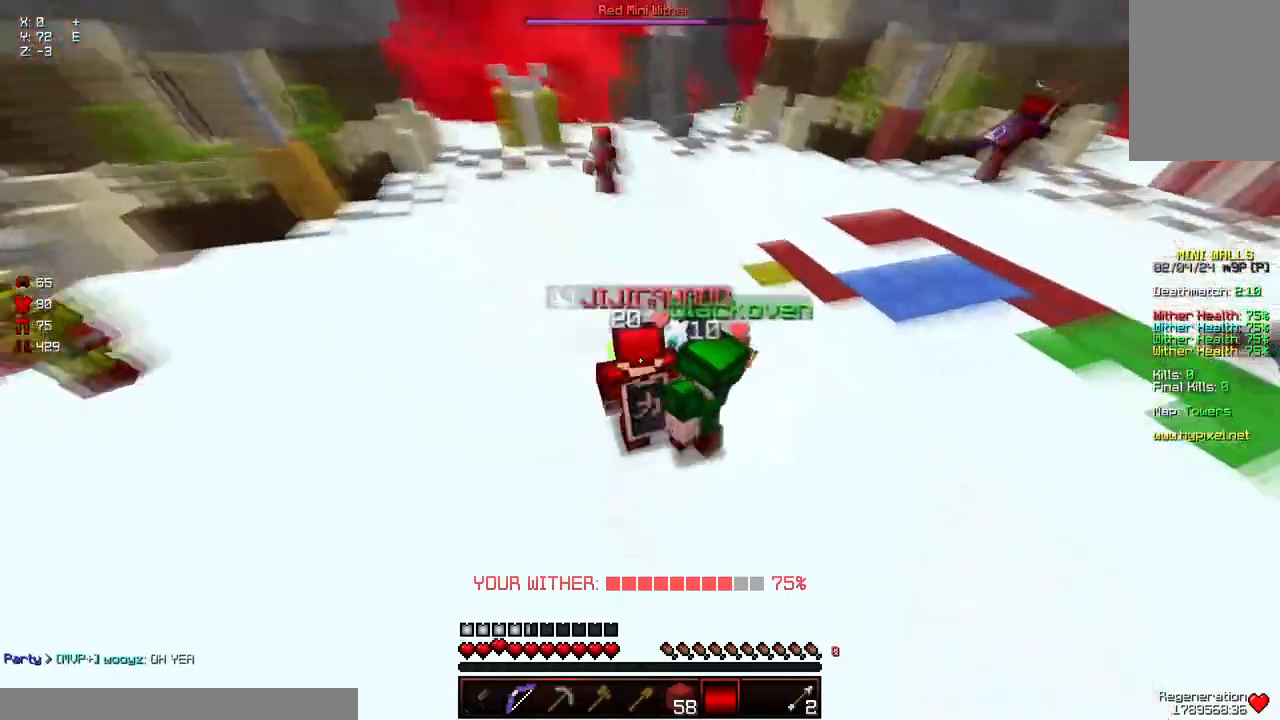
{"keys": [], "mouse": [], "events": []}
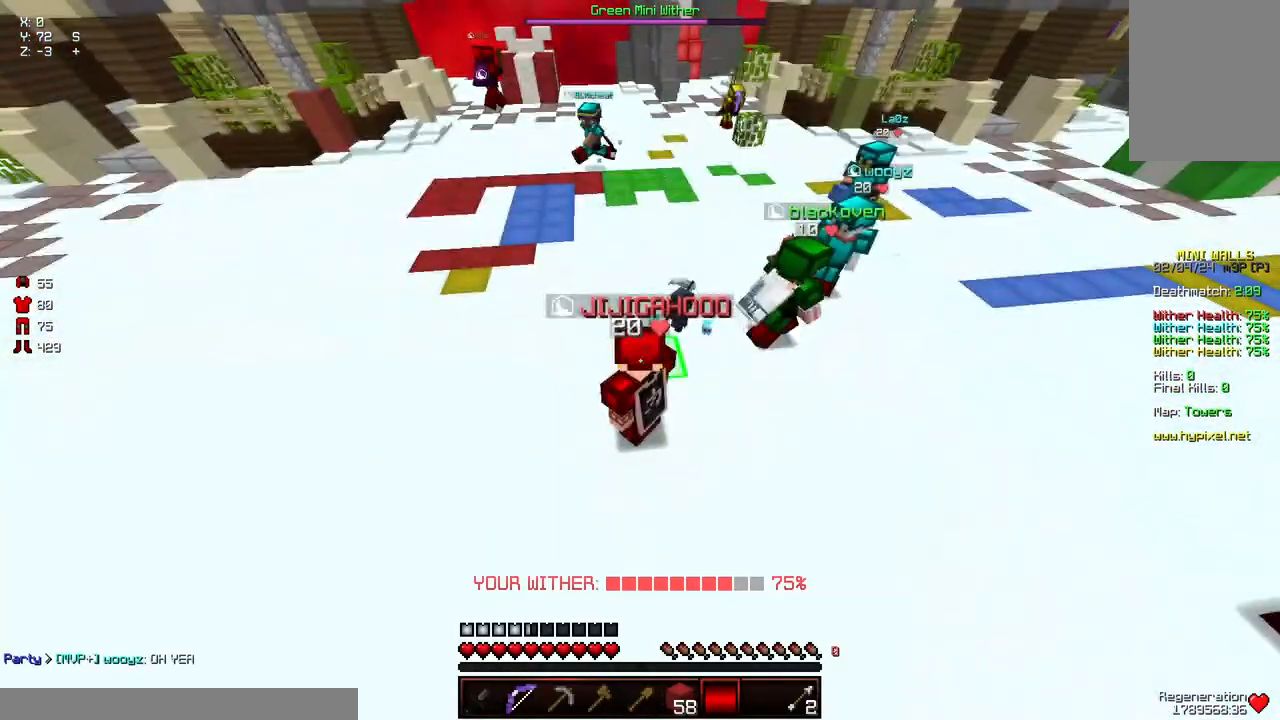
{"keys": ["d", "w"], "mouse": [], "events": [[317, "d", "down"], [317, "w", "down"]]}
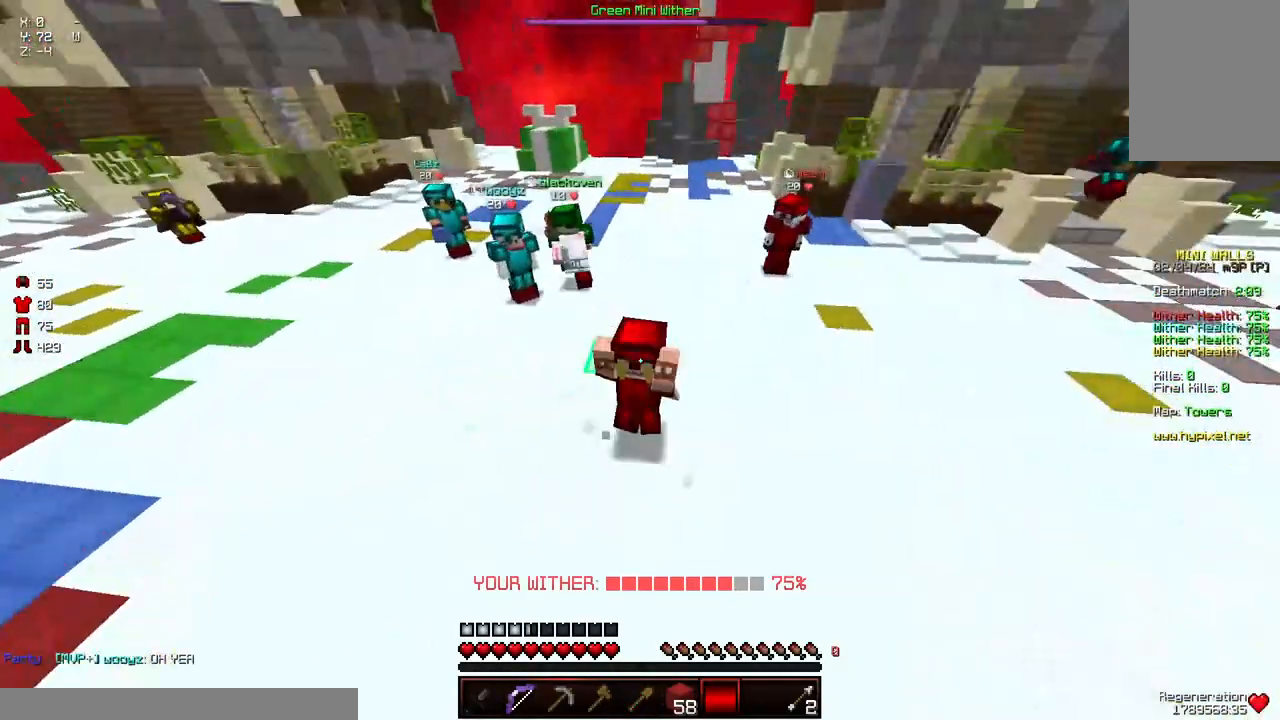
{"keys": ["a", "w"], "mouse": [], "events": [[150, "d", "up"], [400, "a", "down"]]}
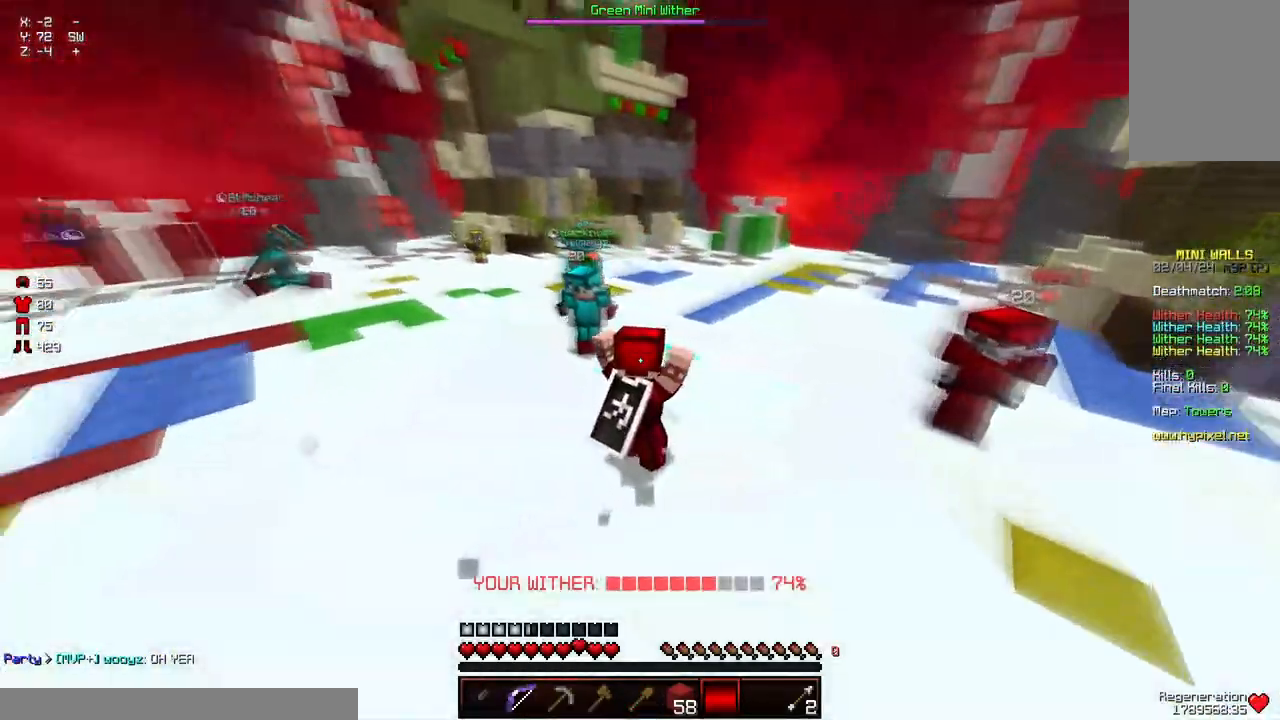
{"keys": ["a", "w"], "mouse": [], "events": []}
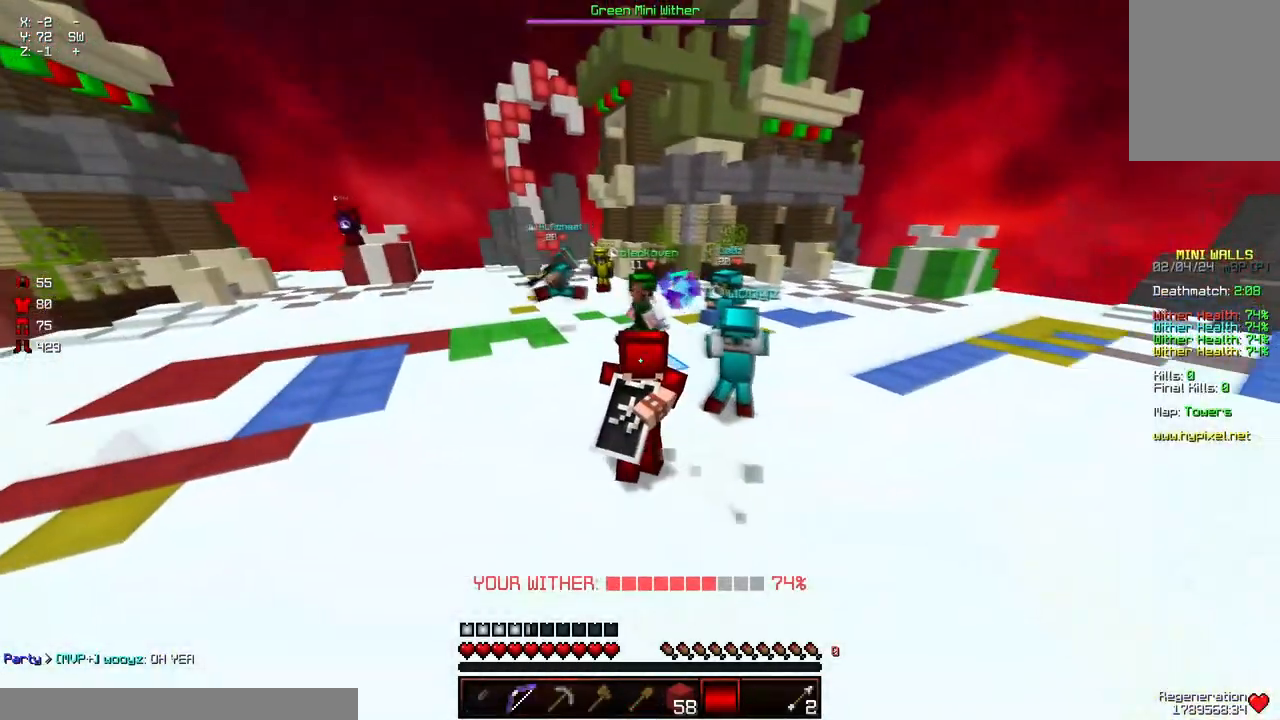
{"keys": ["w"], "mouse": [], "events": [[217, "a", "up"], [283, "d", "down"], [433, "d", "up"]]}
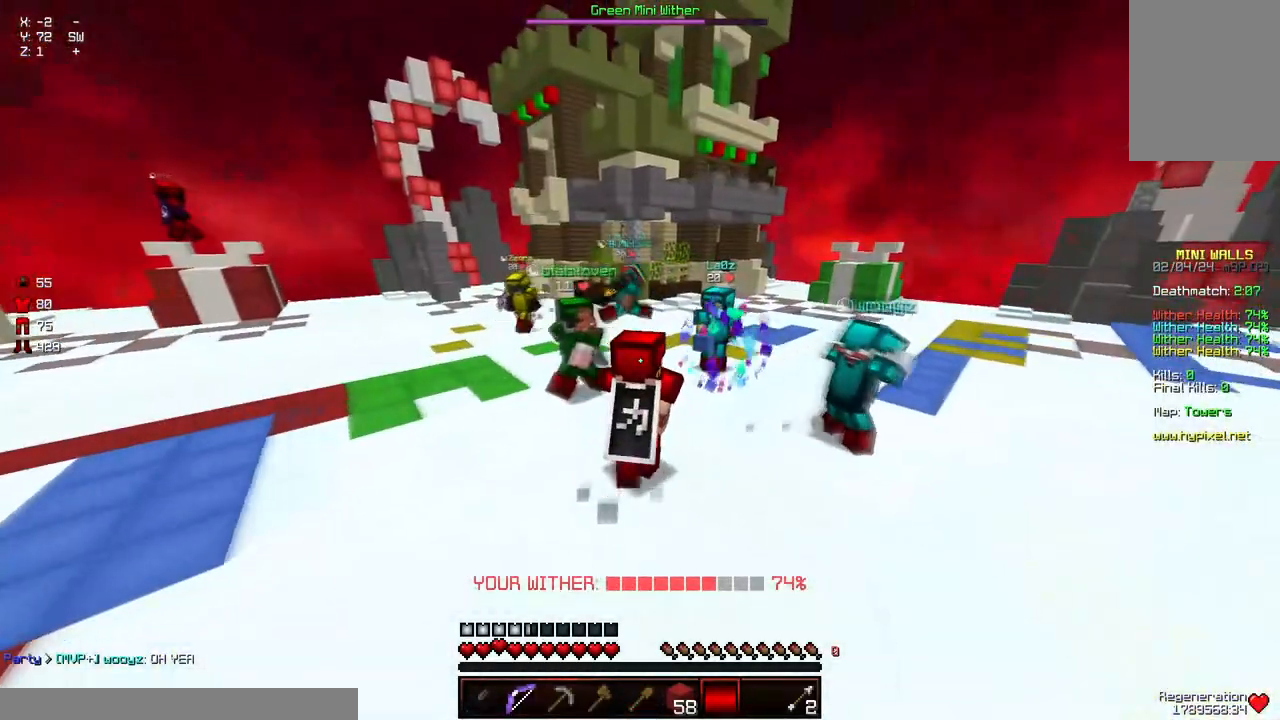
{"keys": ["d"], "mouse": [], "events": [[50, "a", "down"], [267, "d", "down"], [317, "a", "up"], [417, "w", "up"]]}
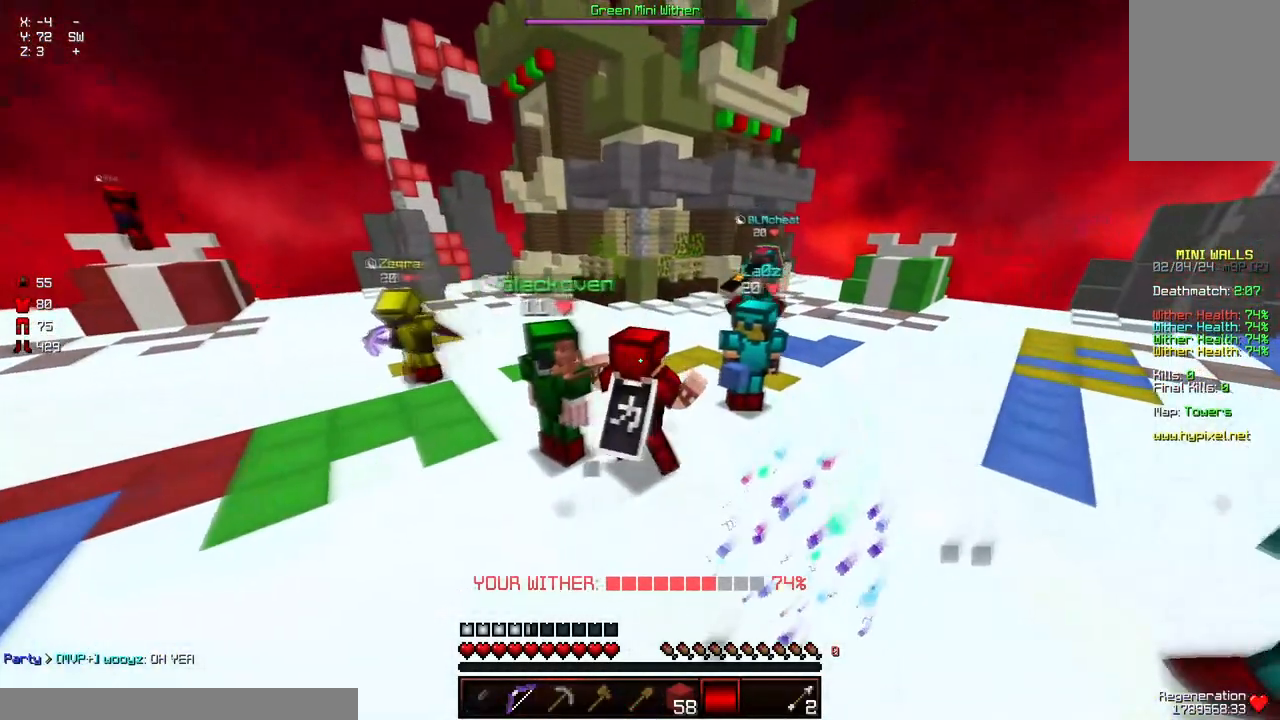
{"keys": ["a"], "mouse": [], "events": [[33, "s", "down"], [83, "a", "down"], [133, "d", "up"], [300, "s", "up"]]}
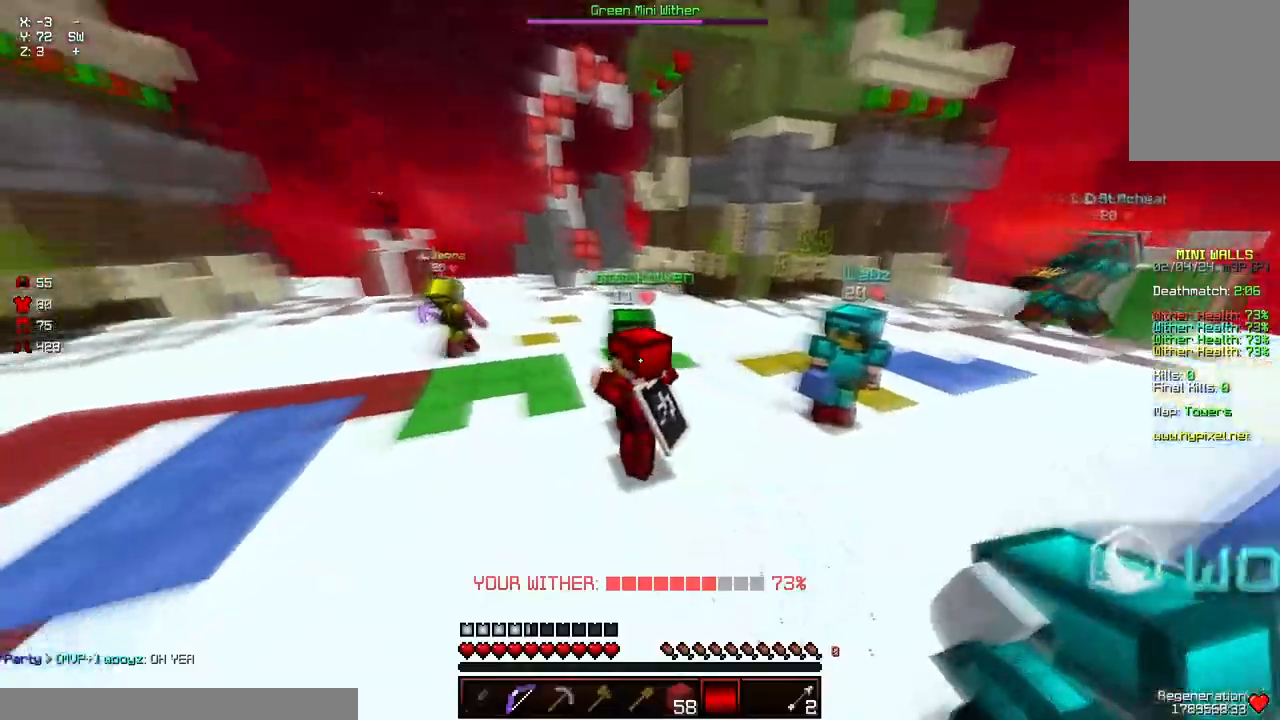
{"keys": ["d", "s"], "mouse": [], "events": [[17, "w", "down"], [283, "w", "up"], [383, "d", "down"], [383, "s", "down"], [500, "a", "up"]]}
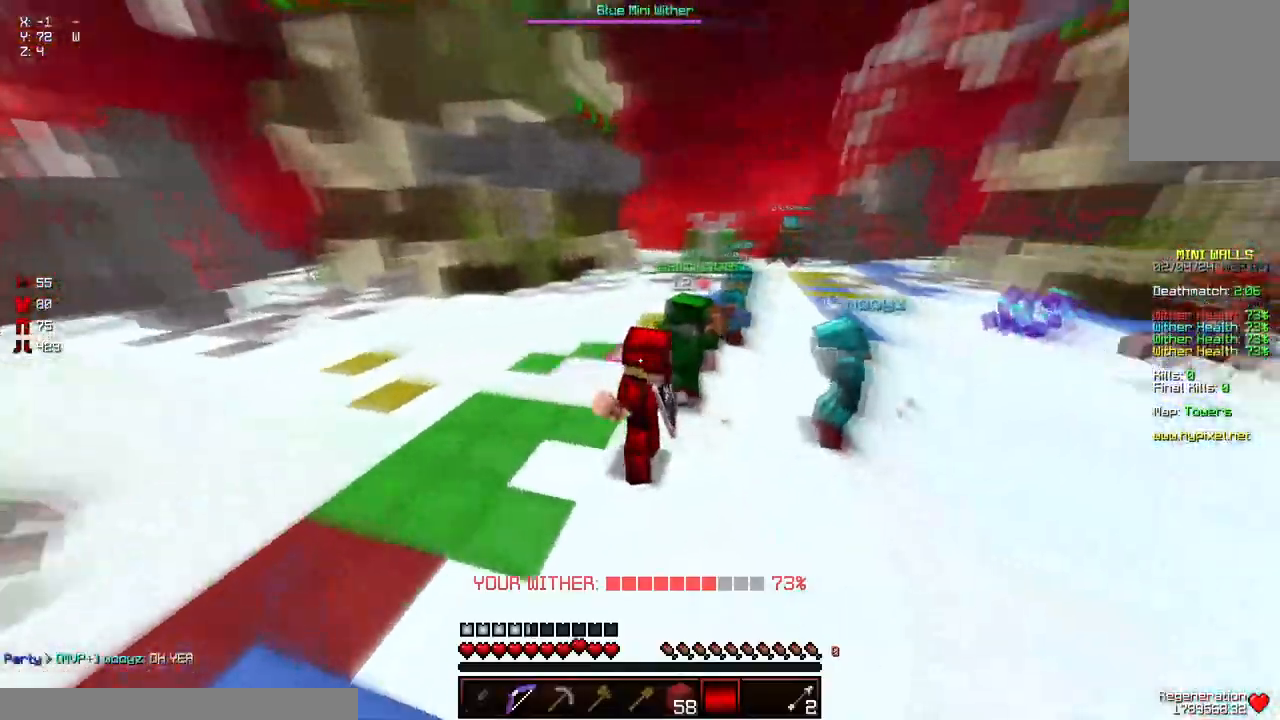
{"keys": ["w"], "mouse": [], "events": [[50, "s", "up"], [167, "w", "down"], [383, "d", "up"]]}
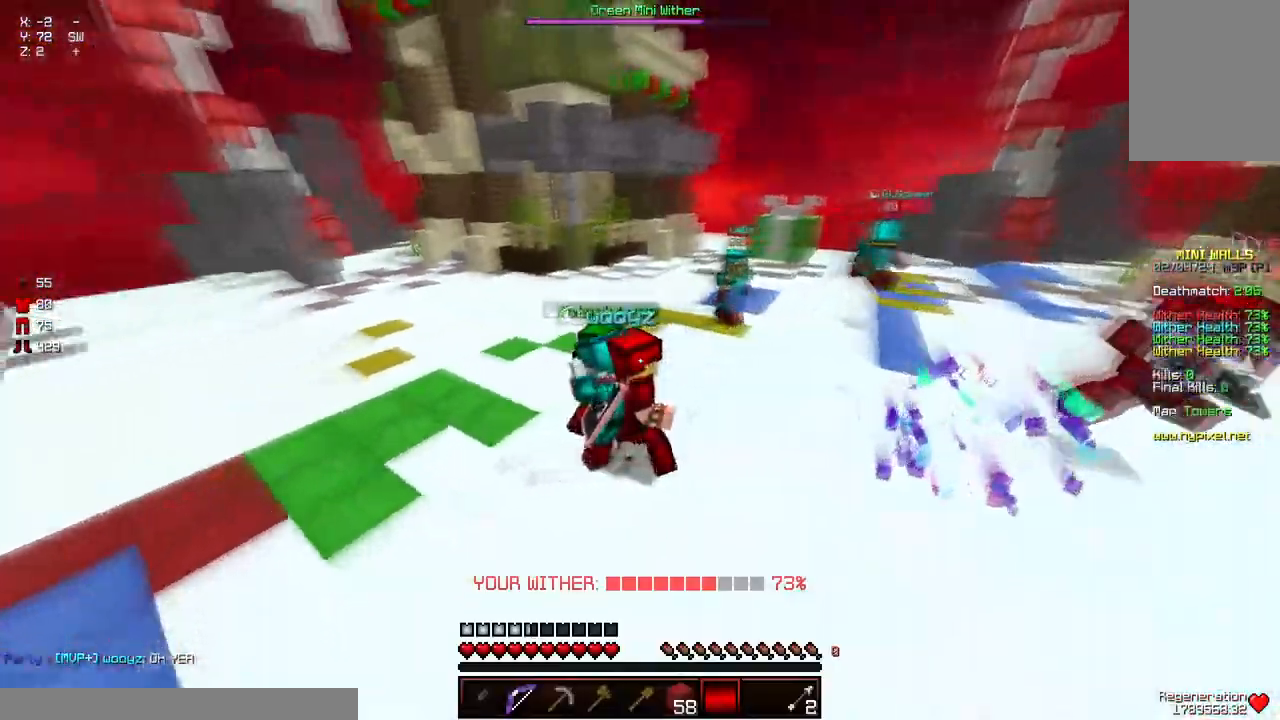
{"keys": ["d", "w"], "mouse": [], "events": [[267, "d", "down"]]}
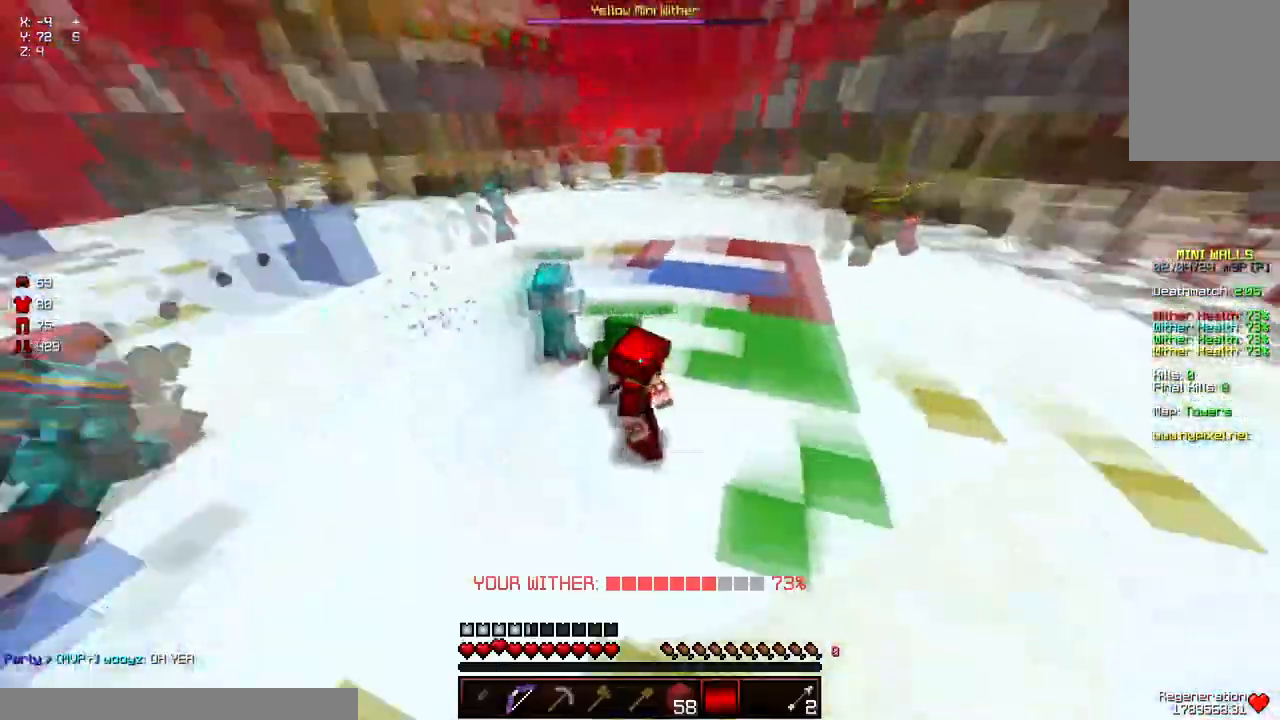
{"keys": ["w"], "mouse": [], "events": [[350, "d", "up"]]}
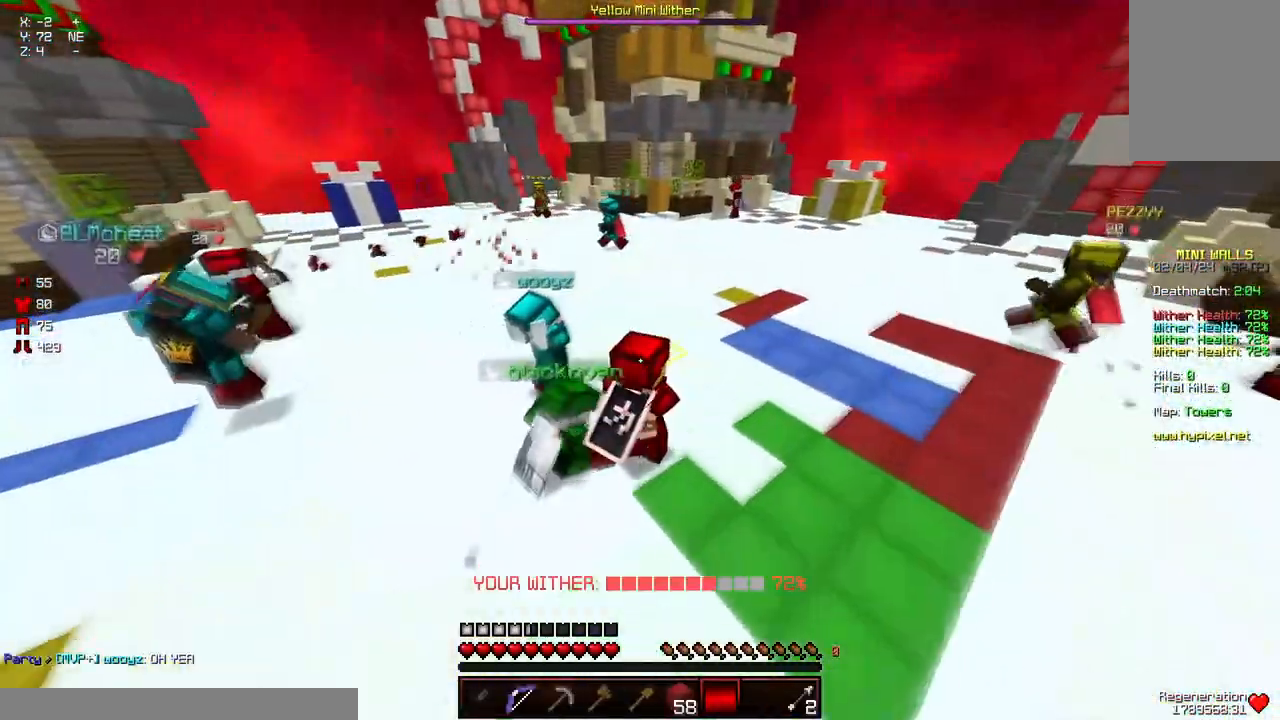
{"keys": ["a", "w"], "mouse": [], "events": [[117, "d", "down"], [383, "d", "up"], [467, "a", "down"]]}
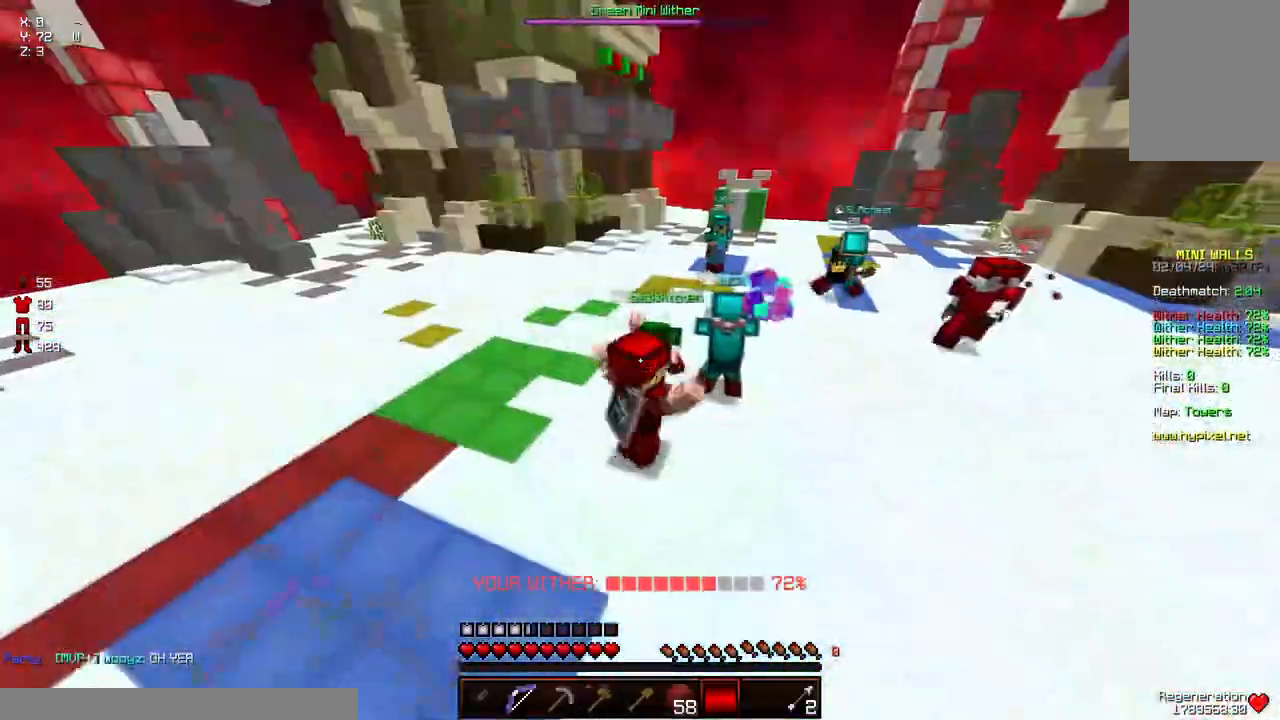
{"keys": ["a", "w"], "mouse": [], "events": []}
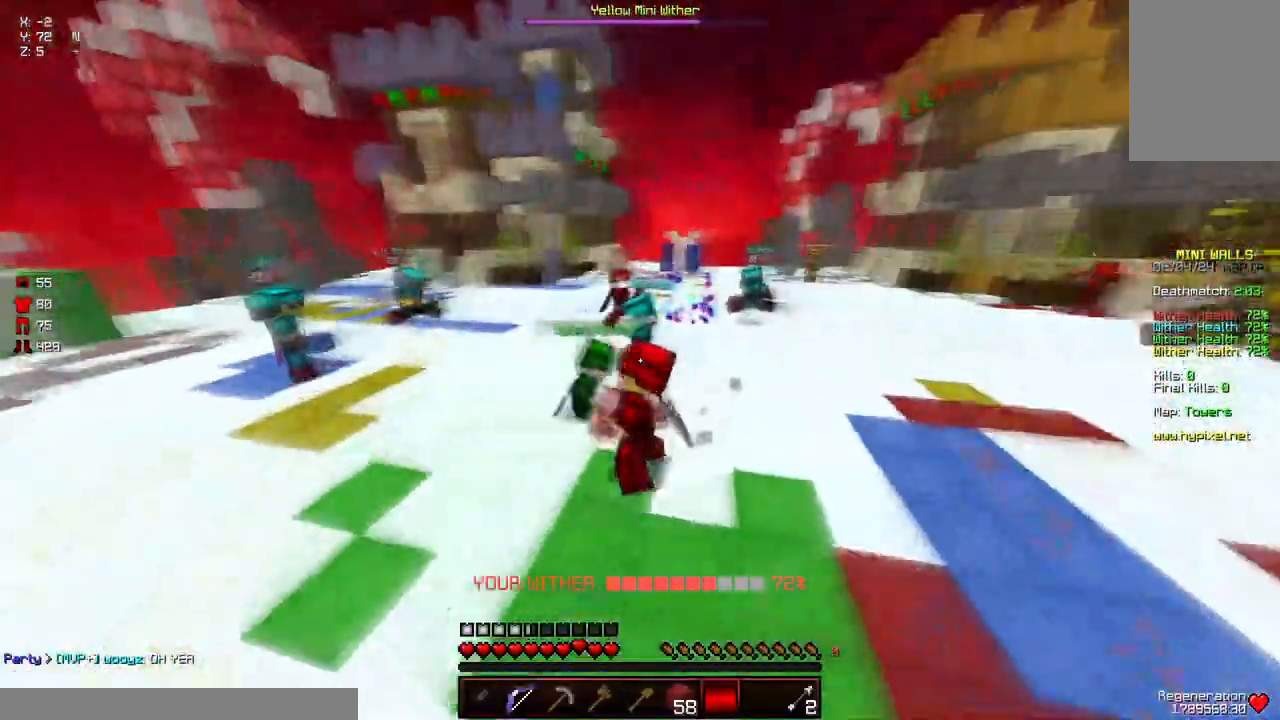
{"keys": ["d", "w"], "mouse": [], "events": [[233, "a", "up"], [400, "d", "down"]]}
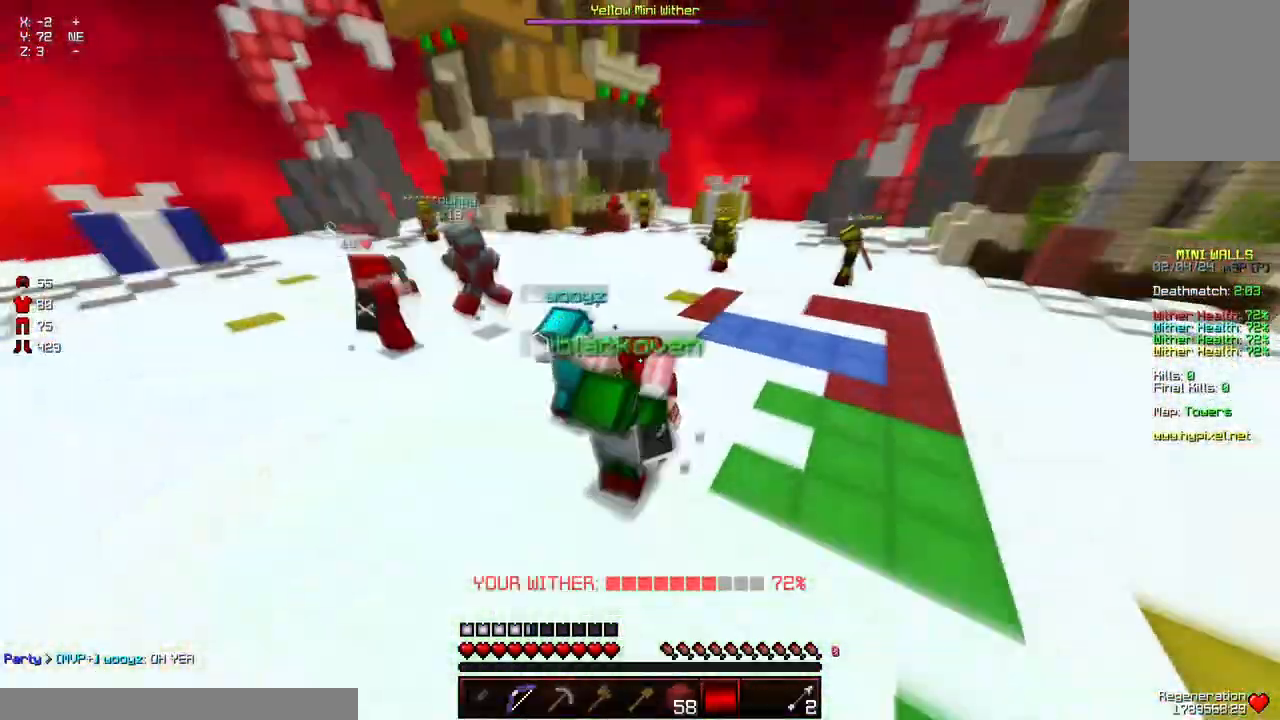
{"keys": ["d"], "mouse": [], "events": [[500, "w", "up"]]}
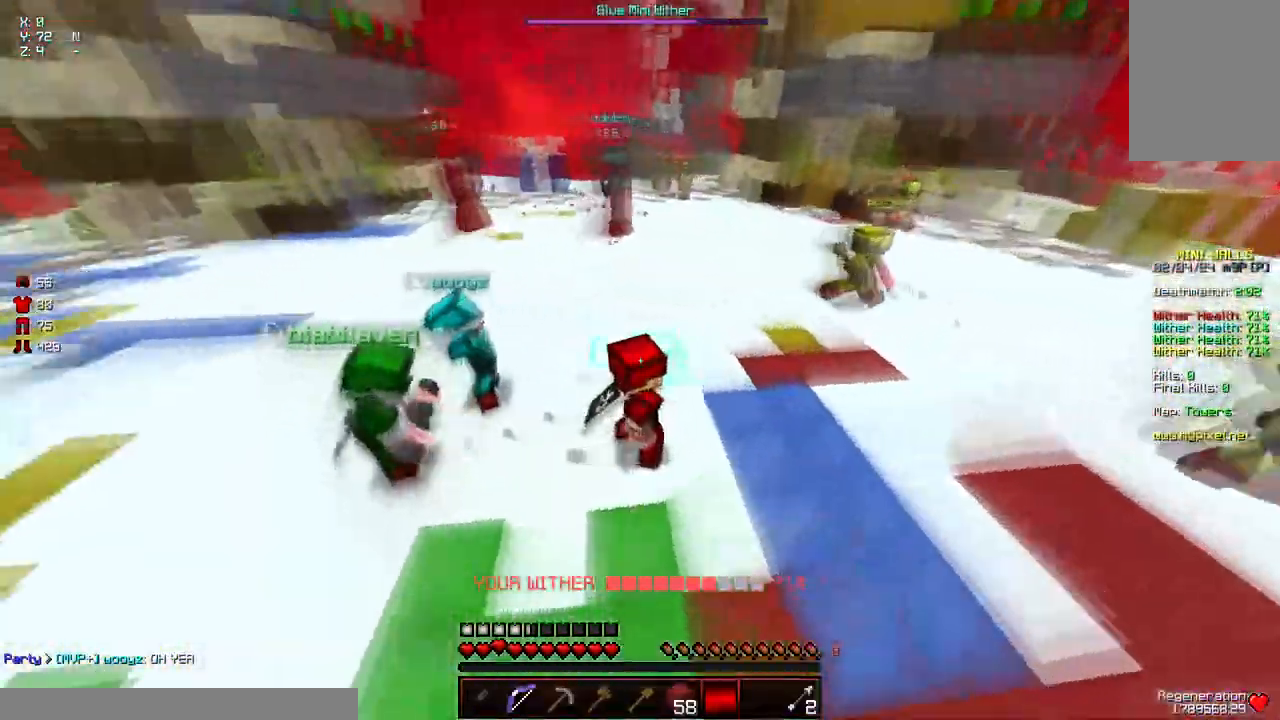
{"keys": [], "mouse": [], "events": [[117, "s", "down"], [267, "d", "up"], [483, "s", "up"]]}
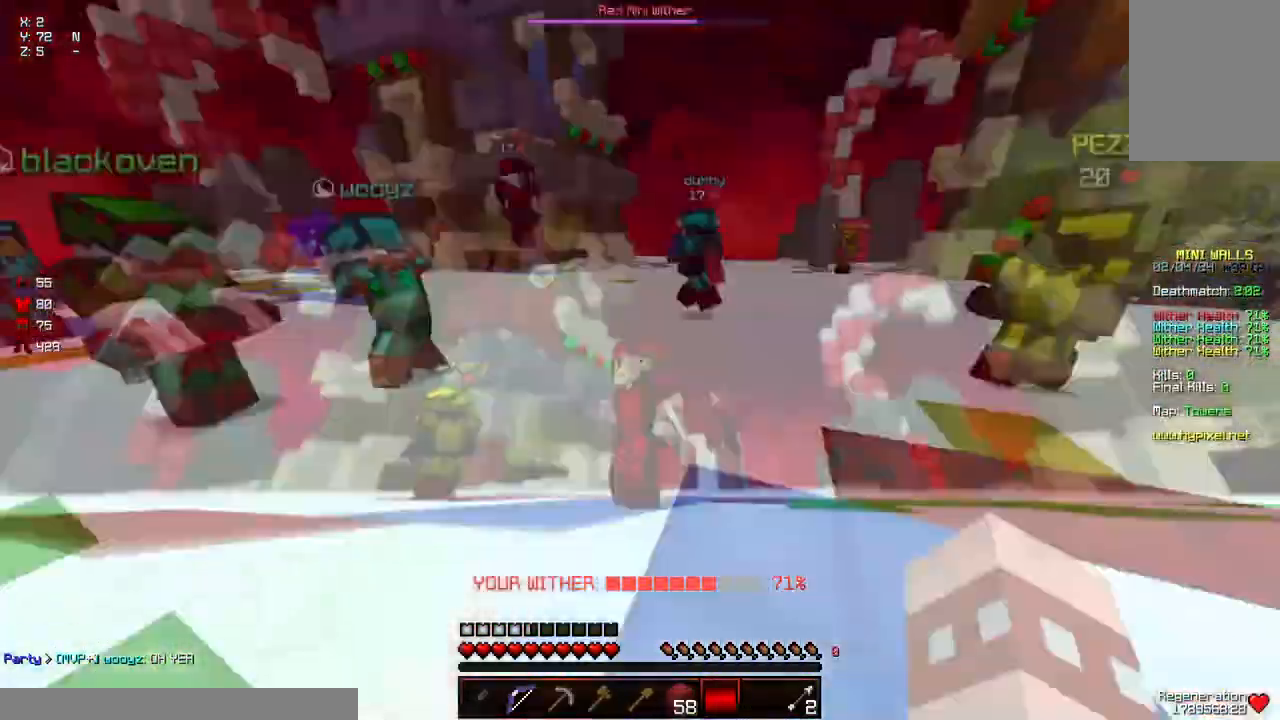
{"keys": ["w"], "mouse": ["left"], "events": [[17, "s", "down"], [83, "s", "up"], [317, "w", "down"], [417, "mouse_left", "down"]]}
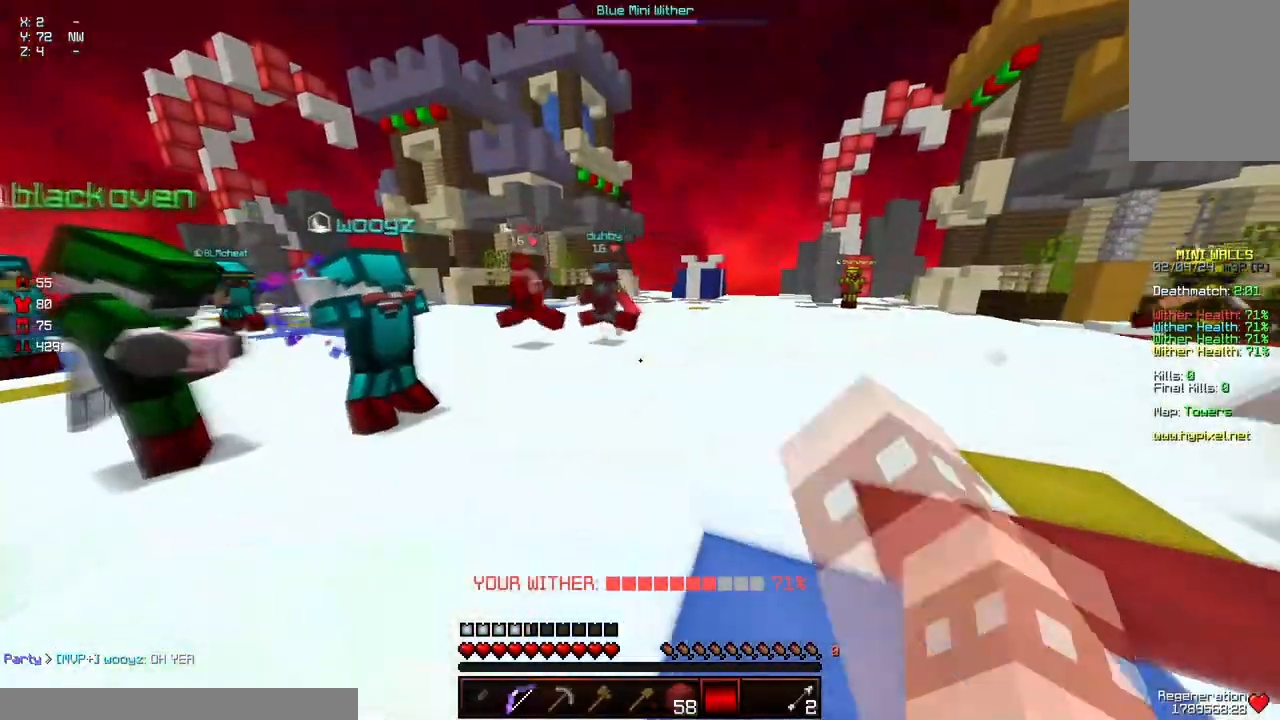
{"keys": [], "mouse": [], "events": [[33, "mouse_left", "up"], [33, "w", "up"], [133, "s", "down"], [200, "a", "down"], [467, "a", "up"], [467, "s", "up"]]}
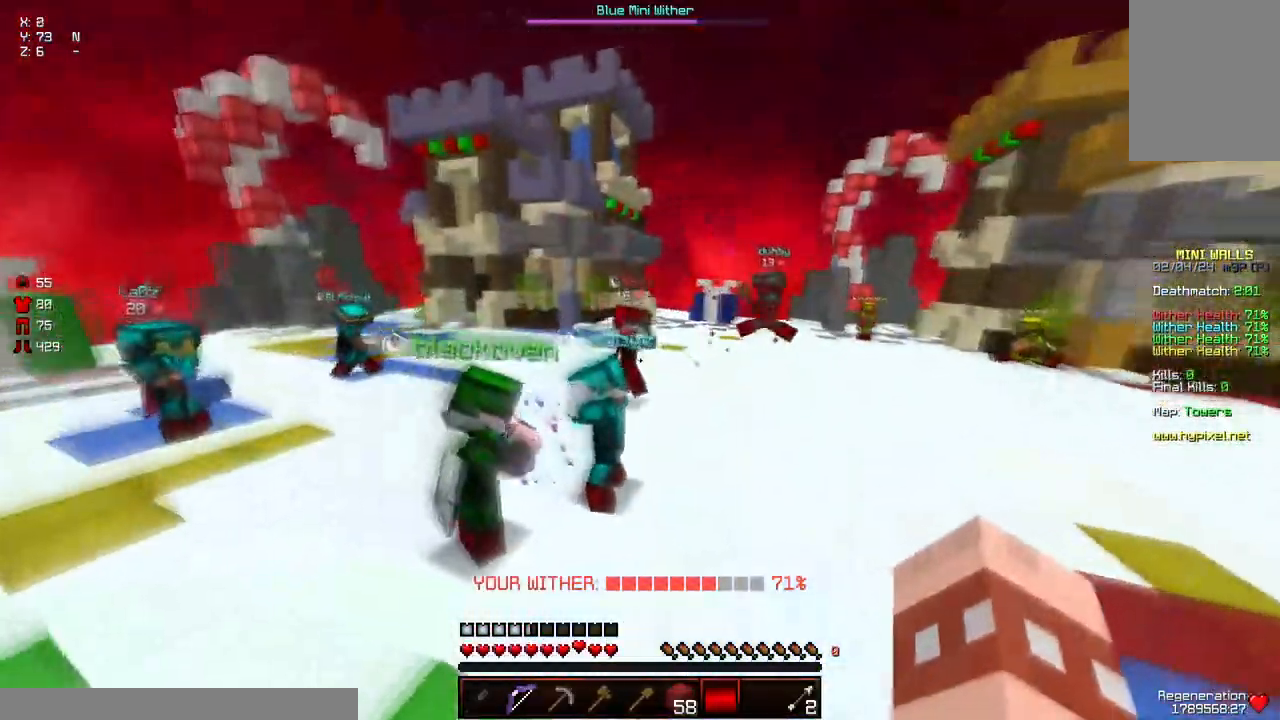
{"keys": ["d", "s"], "mouse": [], "events": [[333, "a", "down"], [333, "s", "down"], [383, "a", "up"], [383, "d", "down"]]}
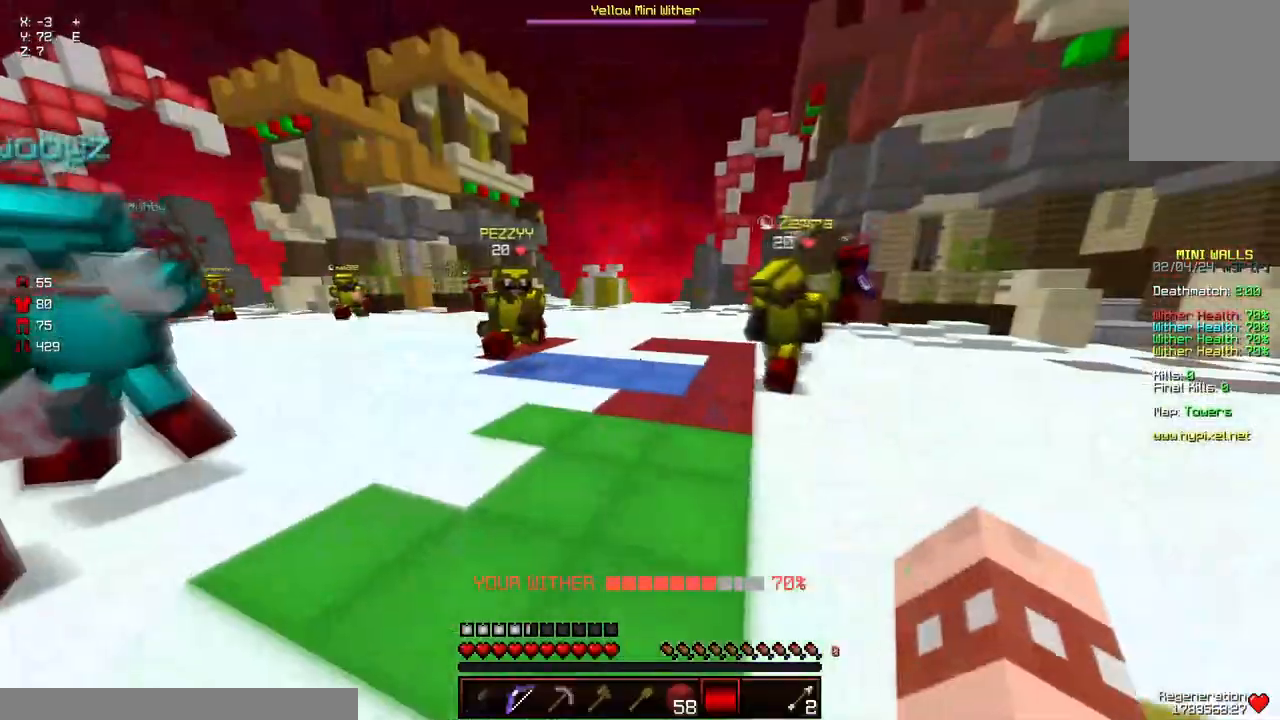
{"keys": [], "mouse": [], "events": [[50, "d", "up"], [50, "s", "up"]]}
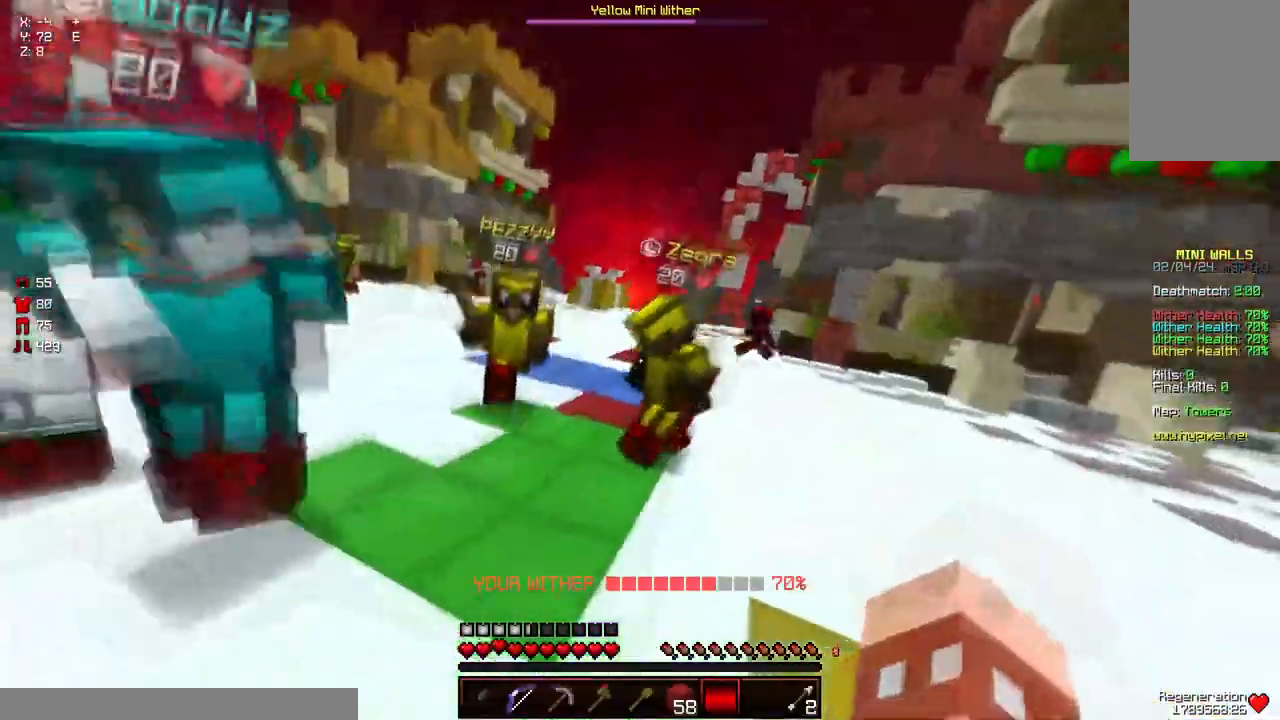
{"keys": ["w"], "mouse": [], "events": [[367, "w", "down"]]}
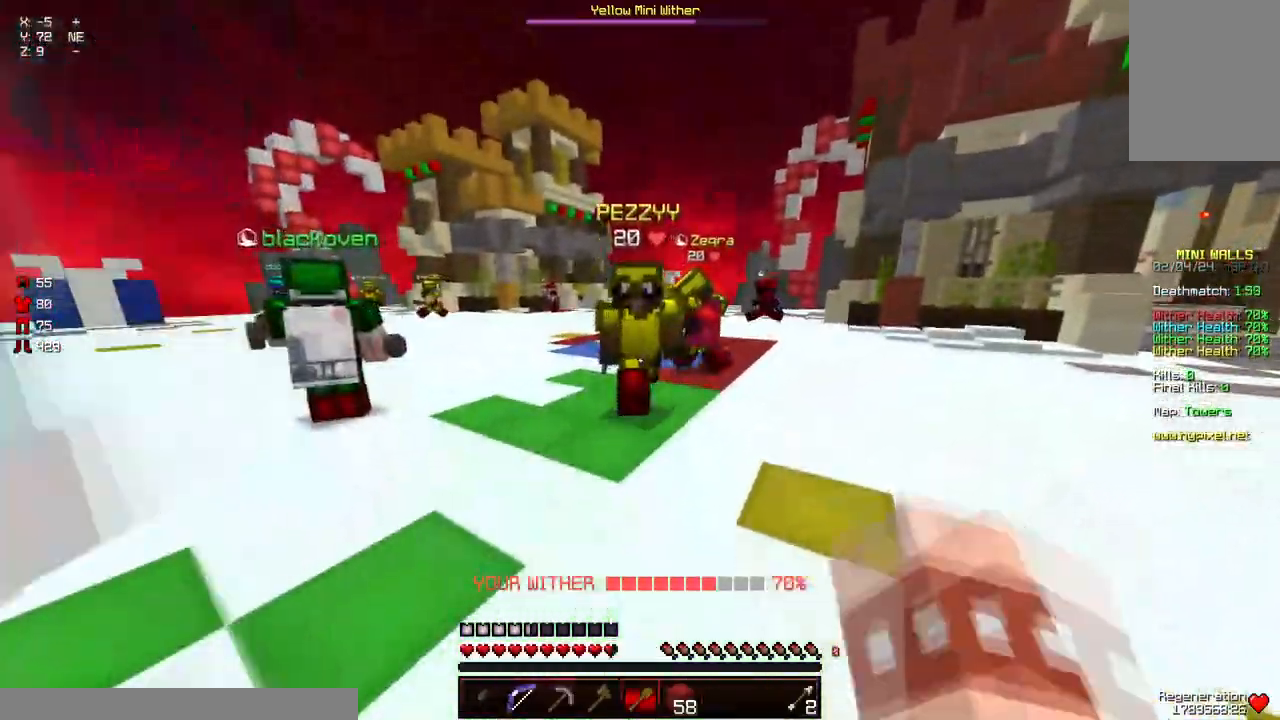
{"keys": ["w"], "mouse": ["left"], "events": [[233, "a", "down"], [233, "mouse_left", "down"], [283, "mouse_left", "up"], [350, "a", "up"], [350, "mouse_left", "down"], [400, "mouse_left", "up"], [400, "w", "up"], [450, "mouse_left", "down"], [450, "w", "down"]]}
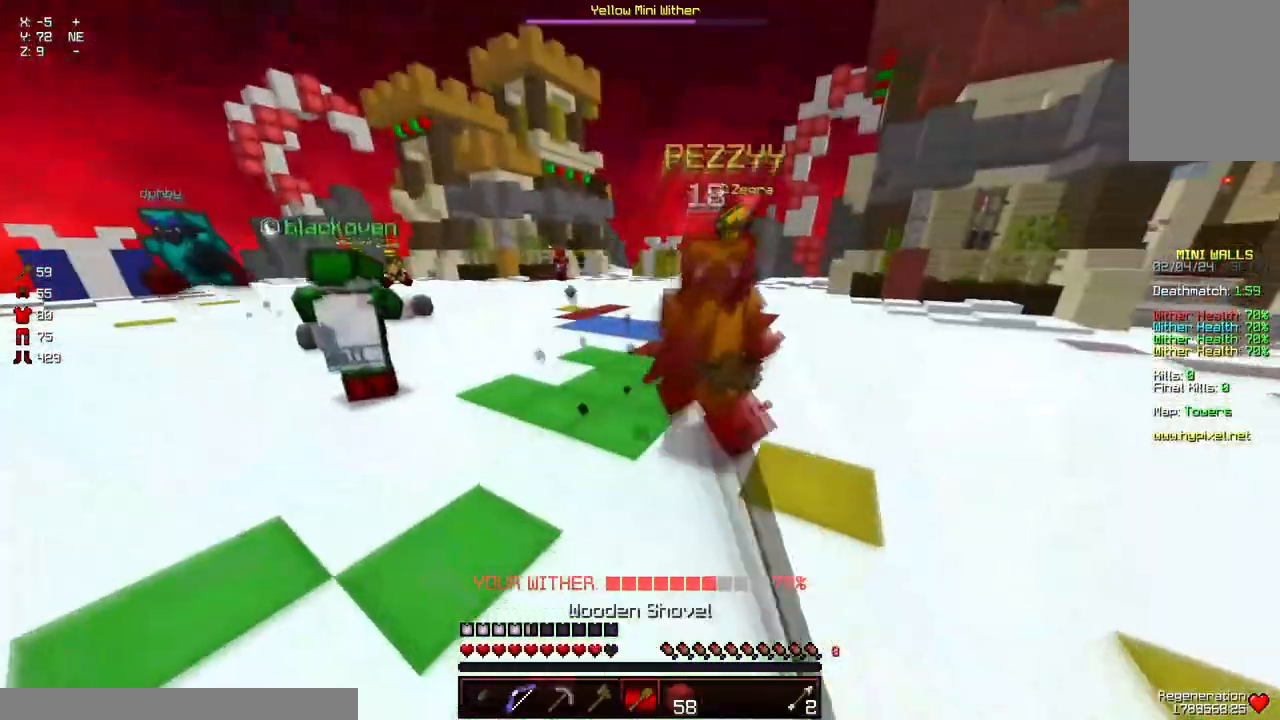
{"keys": ["a"], "mouse": ["left"], "events": [[50, "mouse_left", "up"], [217, "d", "down"], [333, "a", "down"], [433, "d", "up"], [483, "mouse_left", "down"], [483, "w", "up"]]}
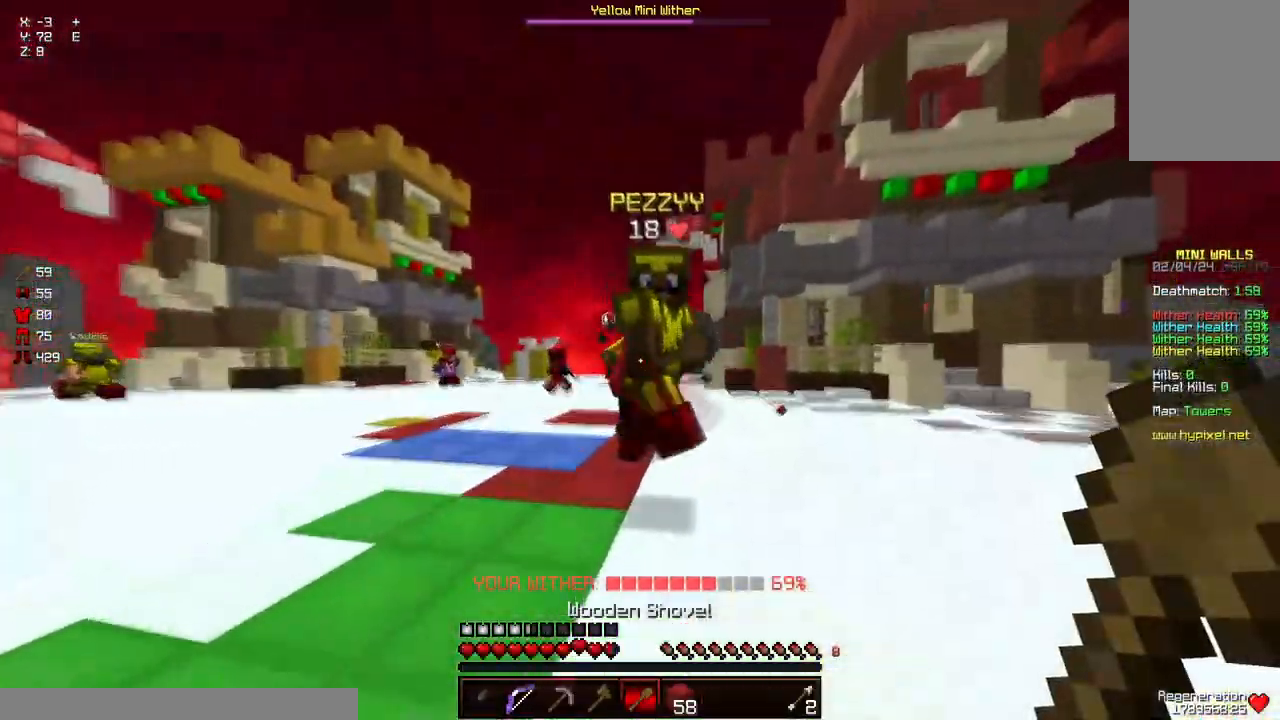
{"keys": ["d", "w"], "mouse": [], "events": [[83, "mouse_left", "up"], [150, "w", "down"], [250, "a", "up"], [350, "d", "down"]]}